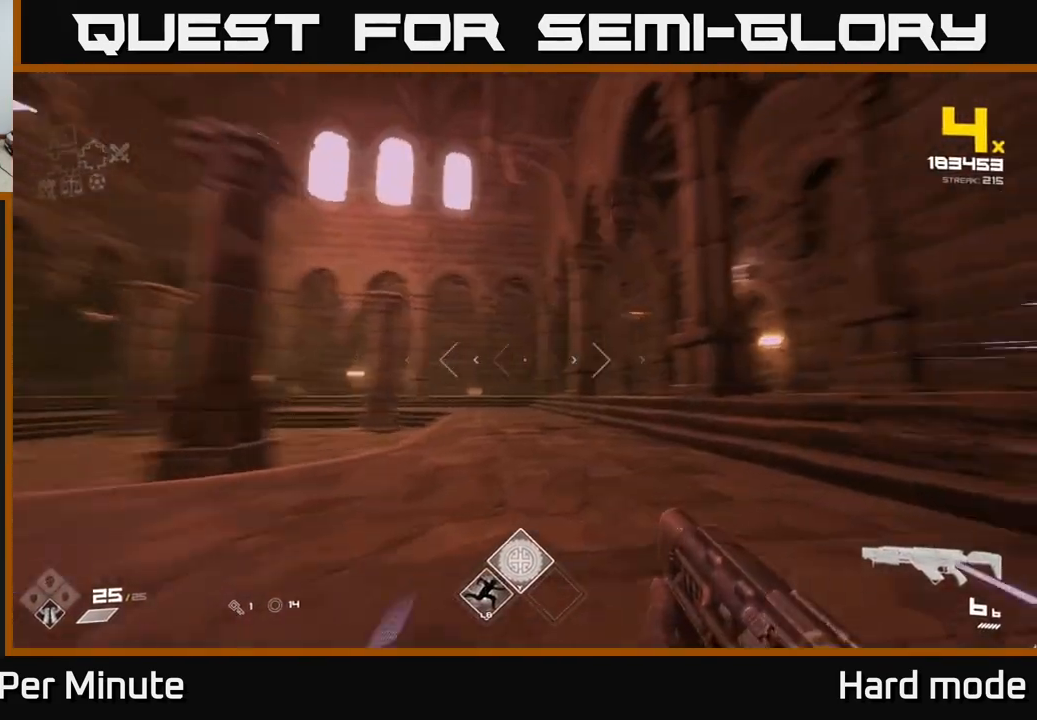
Gameplay with a controller (Xbox layout); each line is a JSON object with the inputs held at the frame after it. "events" lists button and stick changes between this image and that frame as [ms after this image, input, new state], when the widget could be followed in between.
{"buttons": ["L1"], "left_stick": "up", "right_stick": "center", "events": [[150, "left_stick", "up"], [183, "right_stick", "center"], [300, "left_stick", "up-left"], [417, "right_stick", "up"], [483, "right_stick", "center"], [500, "left_stick", "up"]]}
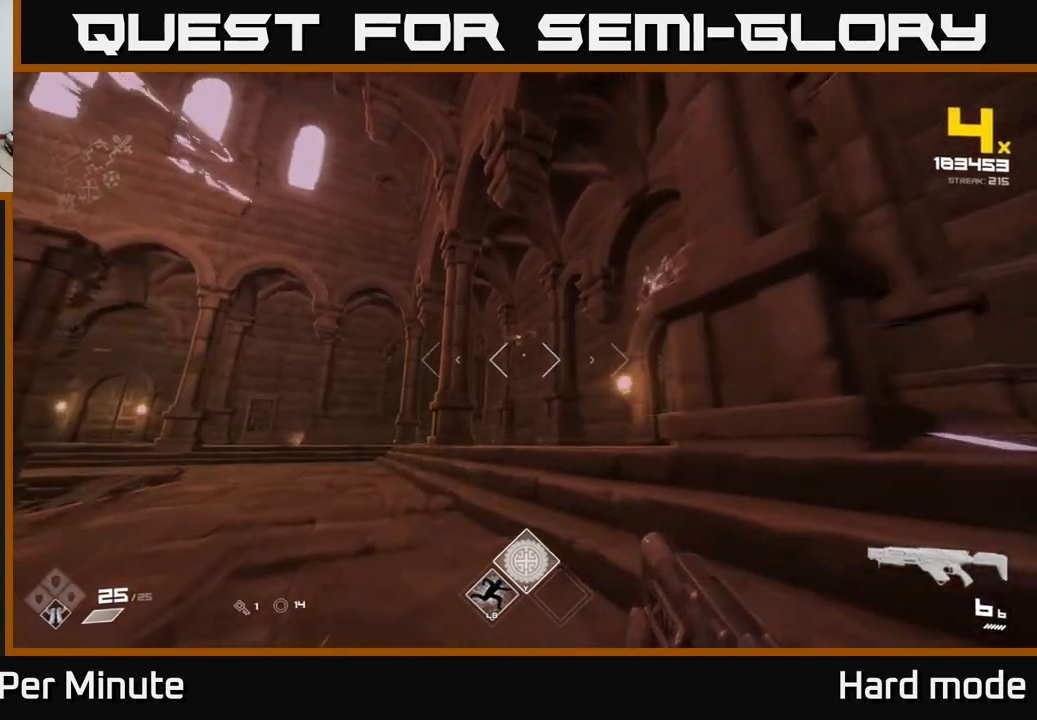
{"buttons": ["R2"], "left_stick": "up", "right_stick": "center", "events": [[367, "L1", "up"], [467, "R2", "down"]]}
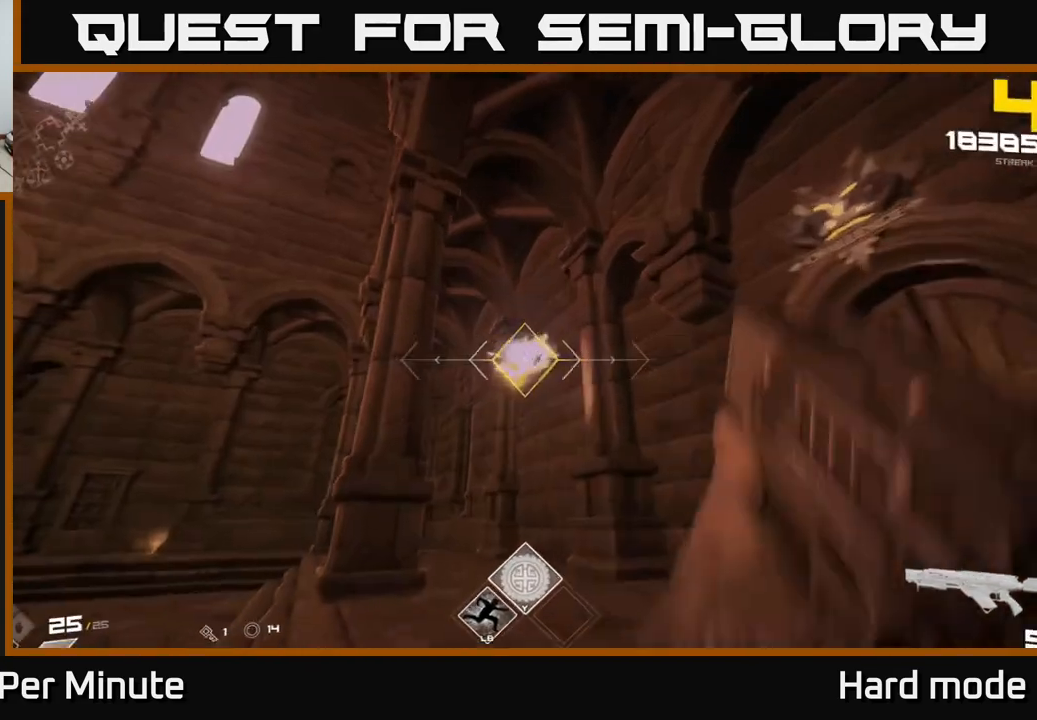
{"buttons": [], "left_stick": "up-left", "right_stick": "center", "events": [[17, "left_stick", "up-left"], [83, "R2", "up"], [283, "R2", "down"], [400, "R2", "up"]]}
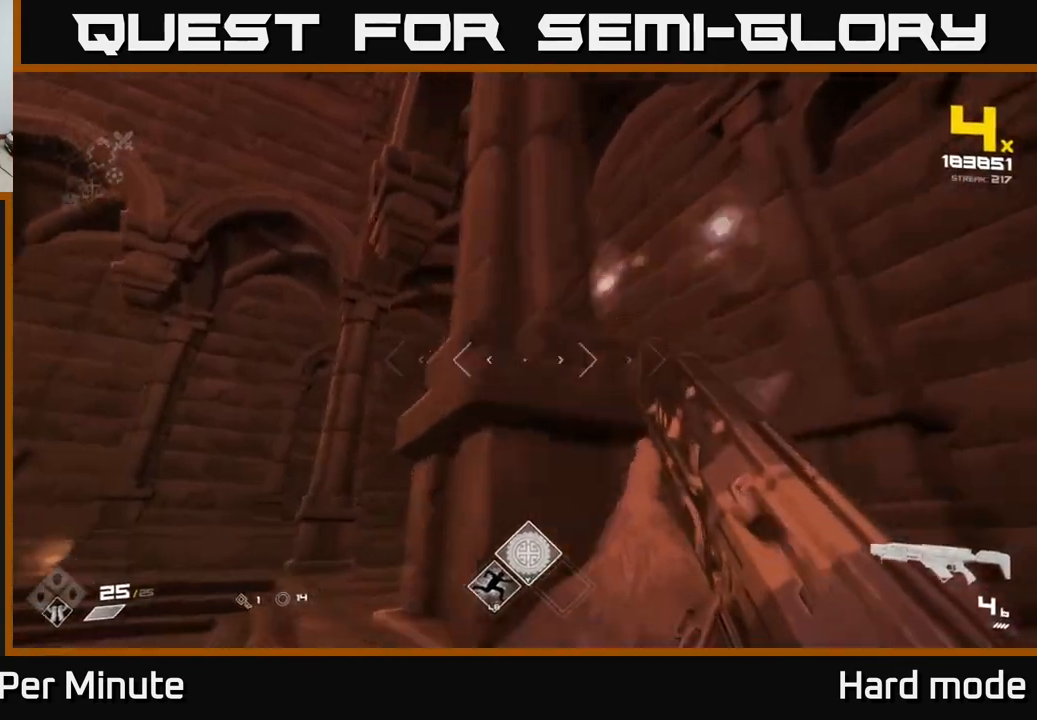
{"buttons": ["R1"], "left_stick": "right", "right_stick": "left", "events": [[33, "right_stick", "down-left"], [100, "R1", "down"], [200, "R1", "up"], [200, "right_stick", "left"], [267, "left_stick", "up-right"], [333, "left_stick", "right"], [417, "R1", "down"]]}
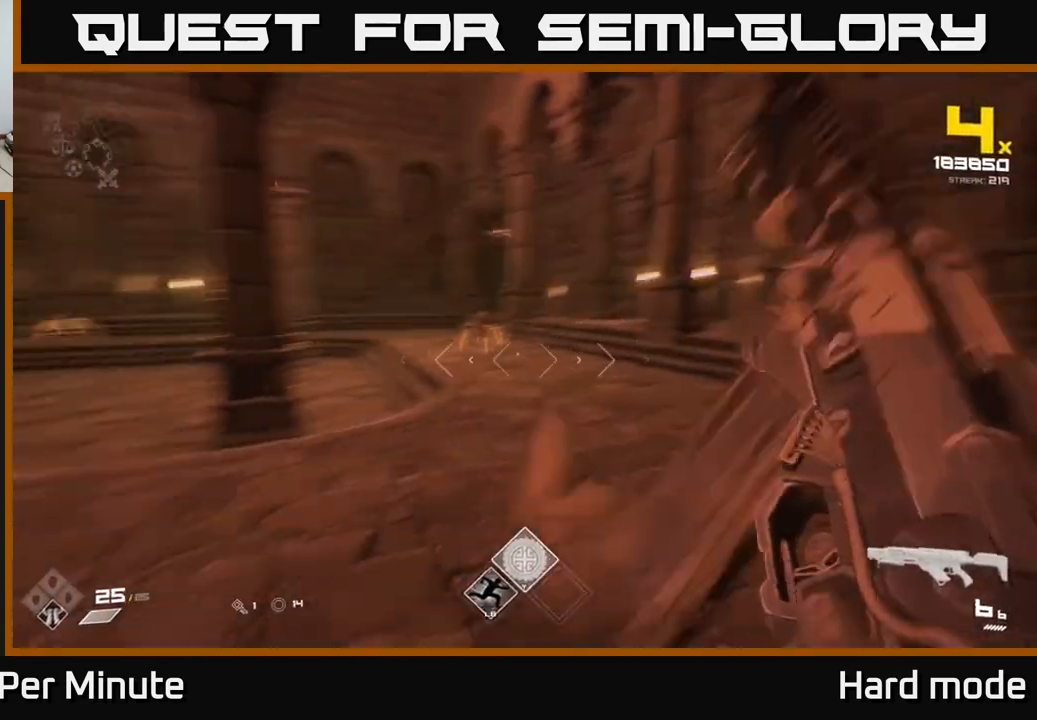
{"buttons": [], "left_stick": "up-right", "right_stick": "center", "events": [[67, "R1", "up"], [117, "left_stick", "up-right"], [200, "right_stick", "center"], [300, "L1", "down"], [450, "L1", "up"]]}
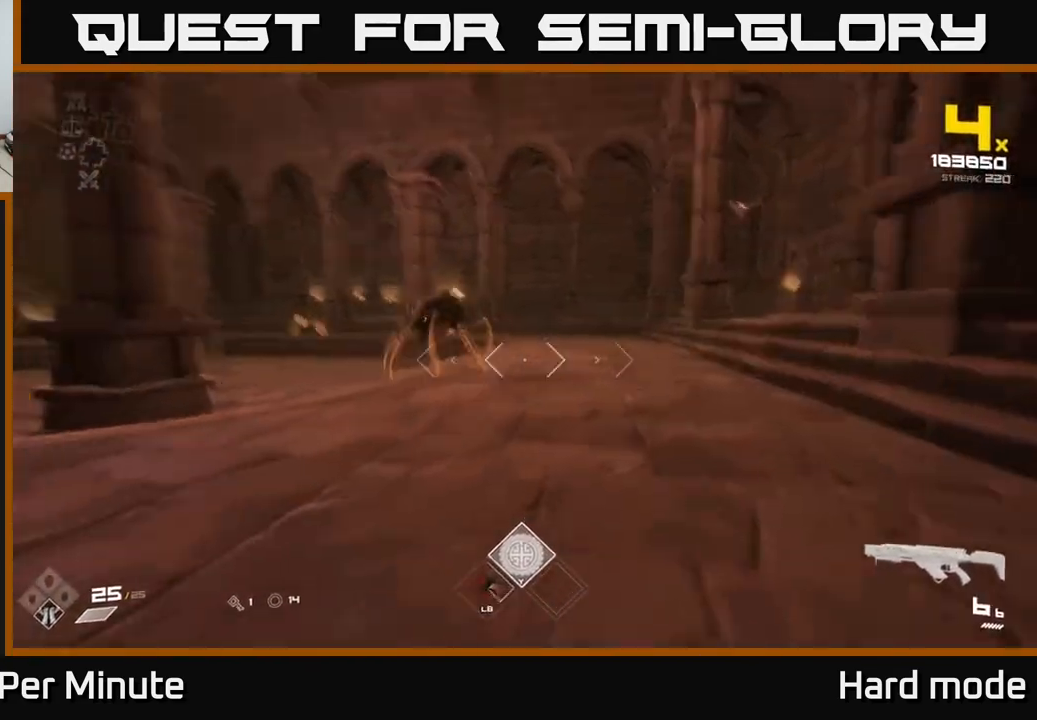
{"buttons": ["R2"], "left_stick": "down-right", "right_stick": "center", "events": [[17, "right_stick", "up-left"], [133, "R2", "down"], [150, "left_stick", "down-right"], [150, "right_stick", "center"], [267, "R2", "up"], [283, "right_stick", "left"], [317, "left_stick", "center"], [467, "R2", "down"], [483, "left_stick", "down-right"], [500, "right_stick", "center"]]}
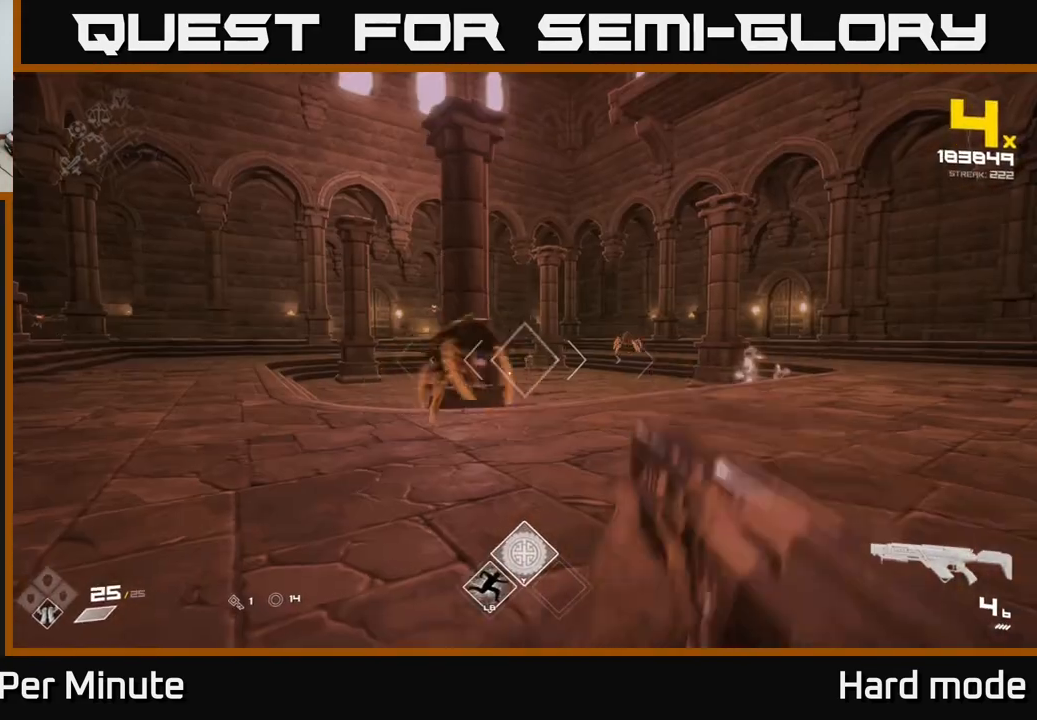
{"buttons": [], "left_stick": "down", "right_stick": "center", "events": [[67, "R2", "up"], [83, "left_stick", "center"], [183, "left_stick", "down"], [217, "right_stick", "left"], [283, "R2", "down"], [450, "R2", "up"], [467, "right_stick", "center"]]}
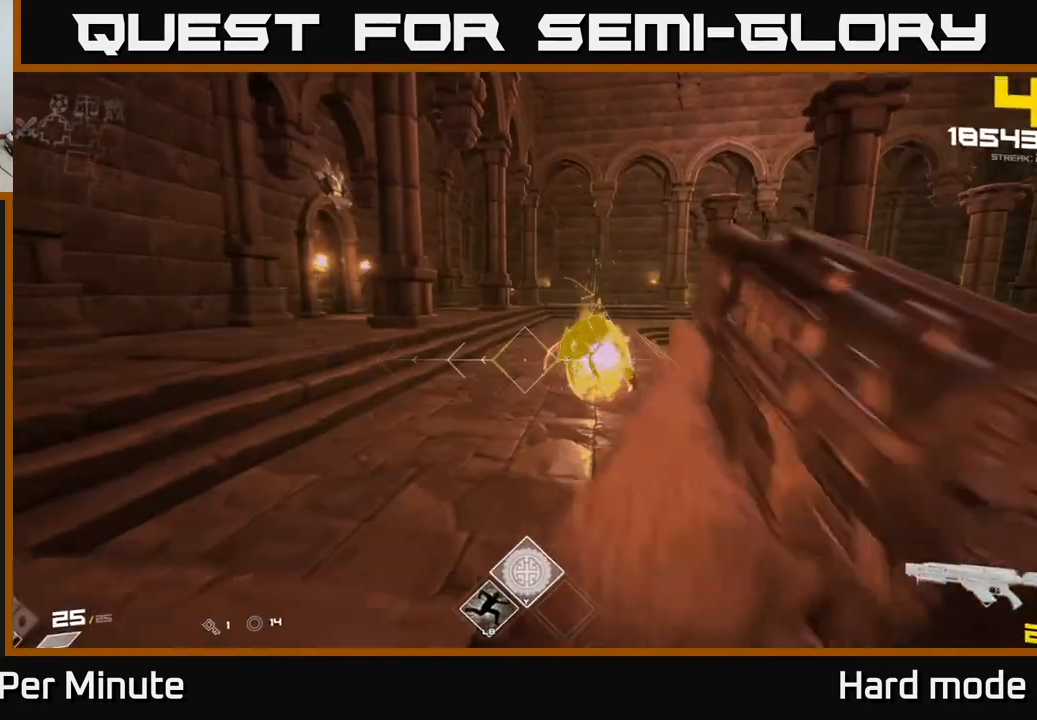
{"buttons": ["R1"], "left_stick": "up-left", "right_stick": "right", "events": [[67, "left_stick", "center"], [100, "R2", "down"], [183, "R2", "up"], [317, "left_stick", "down-left"], [350, "right_stick", "right"], [383, "left_stick", "left"], [500, "R1", "down"], [500, "left_stick", "up-left"]]}
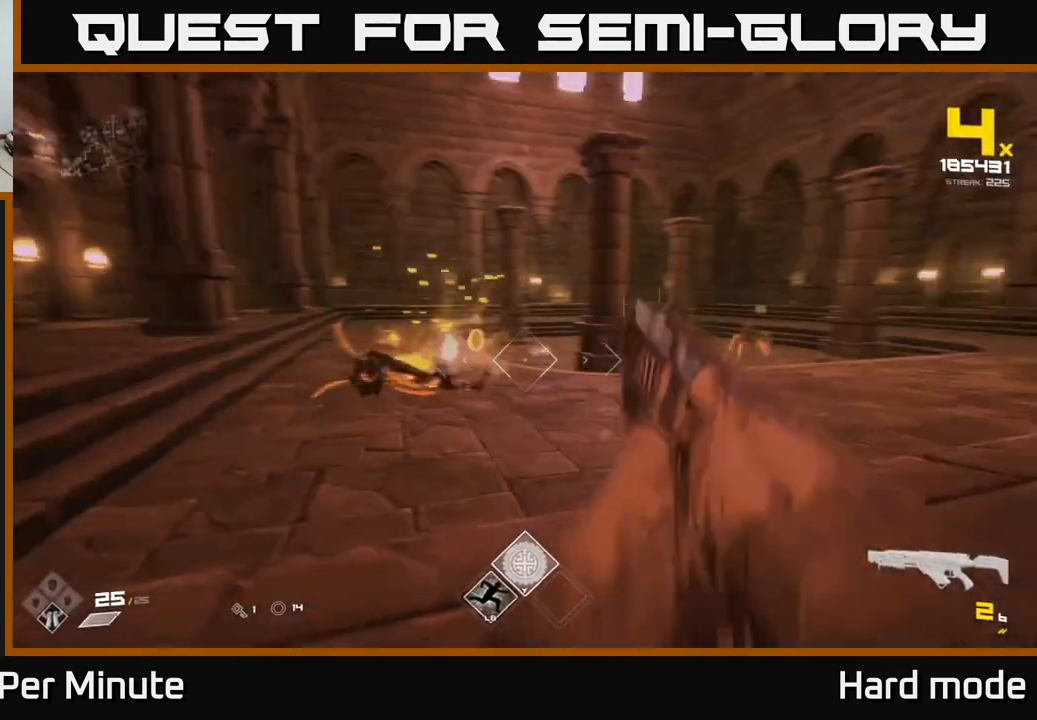
{"buttons": [], "left_stick": "up", "right_stick": "right", "events": [[33, "right_stick", "center"], [100, "R1", "up"], [317, "R1", "down"], [367, "left_stick", "up"], [367, "right_stick", "right"], [433, "R1", "up"]]}
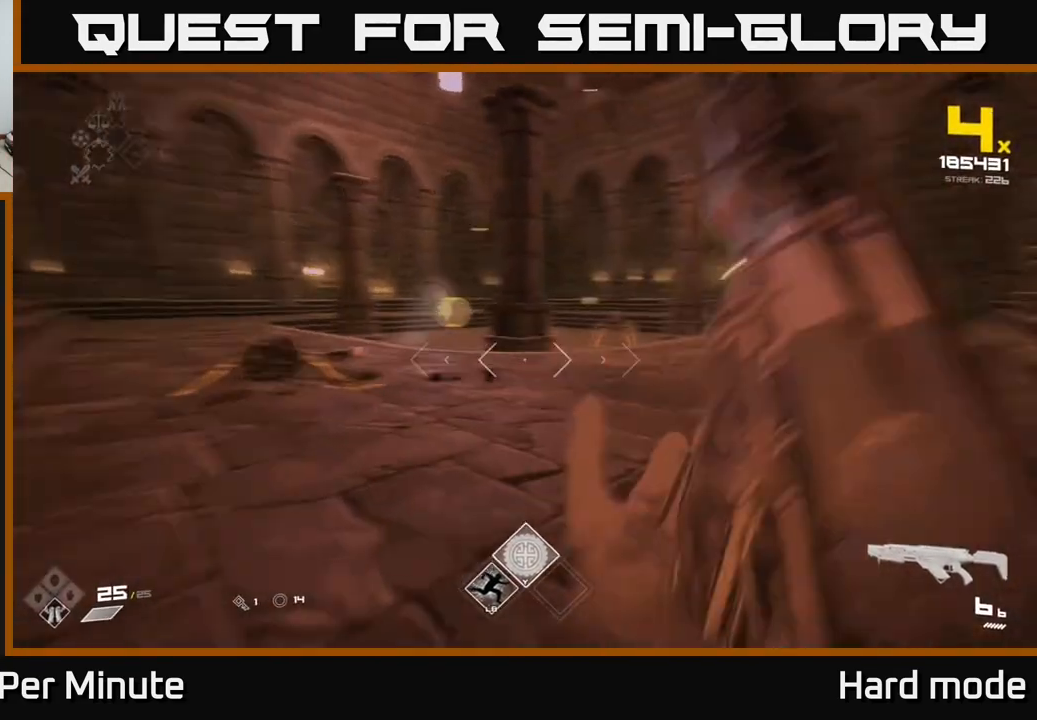
{"buttons": [], "left_stick": "down-right", "right_stick": "right", "events": [[67, "right_stick", "center"], [167, "L1", "down"], [333, "right_stick", "right"], [350, "L1", "up"], [400, "left_stick", "center"], [450, "left_stick", "down-right"]]}
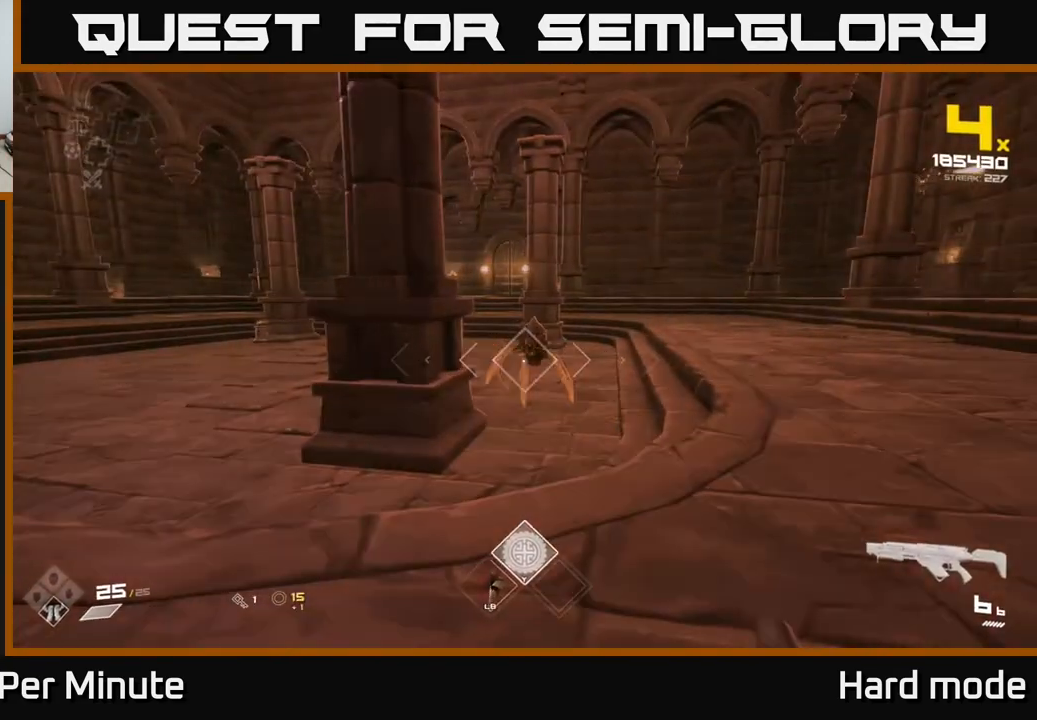
{"buttons": [], "left_stick": "down", "right_stick": "center", "events": [[17, "right_stick", "center"], [67, "right_stick", "left"], [83, "R2", "down"], [83, "left_stick", "center"], [150, "right_stick", "center"], [183, "R2", "up"], [233, "left_stick", "down-right"], [317, "left_stick", "down"], [350, "right_stick", "right"], [417, "R2", "down"], [483, "R2", "up"], [483, "right_stick", "center"]]}
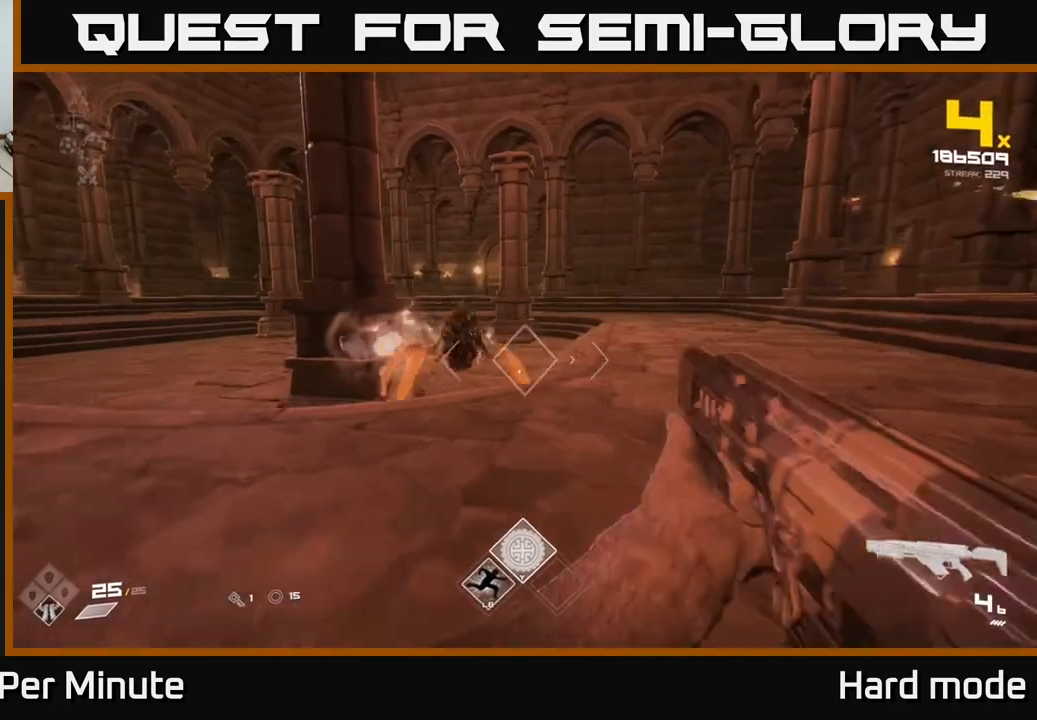
{"buttons": [], "left_stick": "down", "right_stick": "center", "events": [[250, "R2", "down"], [367, "R2", "up"]]}
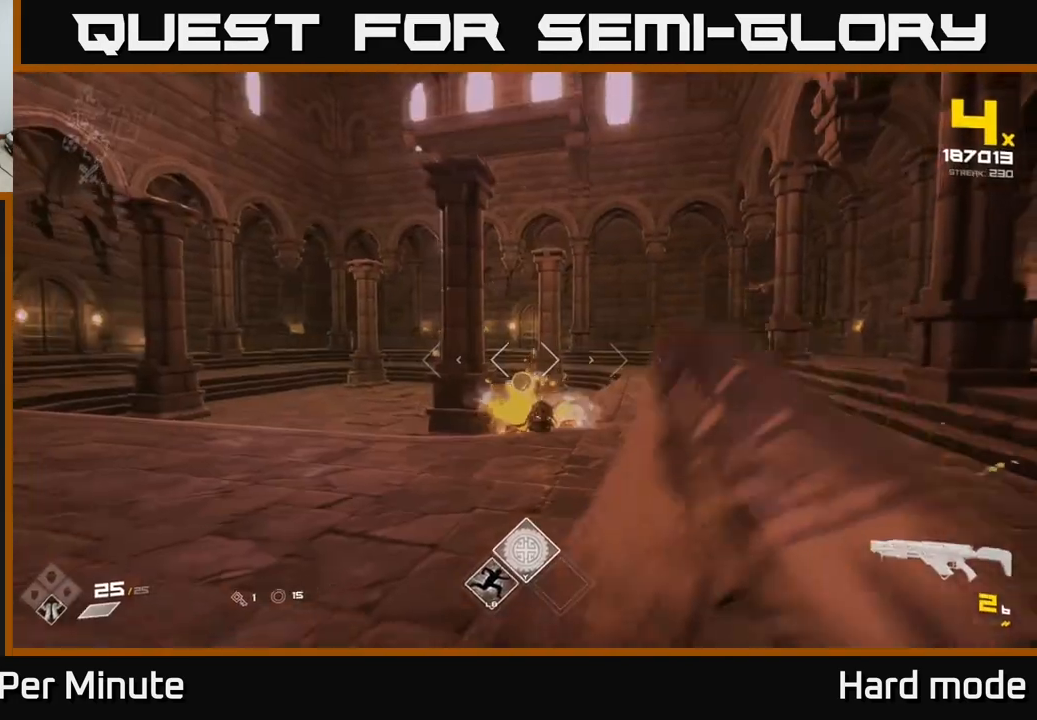
{"buttons": [], "left_stick": "up-left", "right_stick": "center", "events": [[50, "R1", "down"], [117, "left_stick", "left"], [150, "right_stick", "down"], [183, "R1", "up"], [217, "right_stick", "left"], [367, "R1", "down"], [400, "left_stick", "up-left"], [417, "right_stick", "center"], [467, "R1", "up"]]}
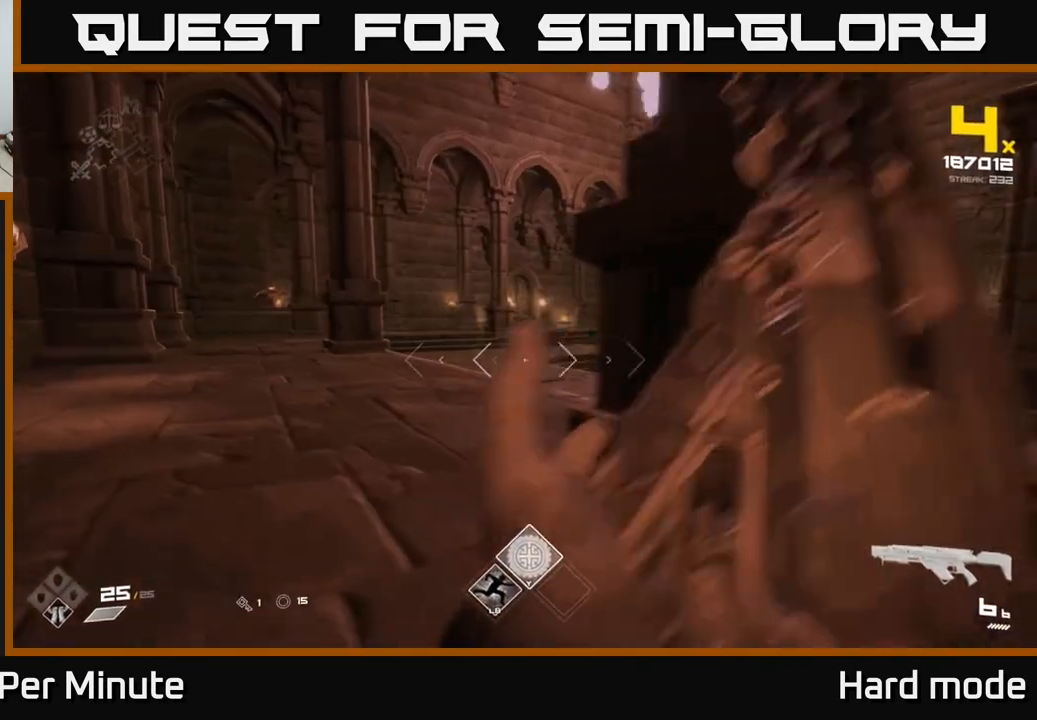
{"buttons": ["L1"], "left_stick": "up-left", "right_stick": "left", "events": [[200, "L1", "down"], [283, "right_stick", "right"], [483, "right_stick", "left"]]}
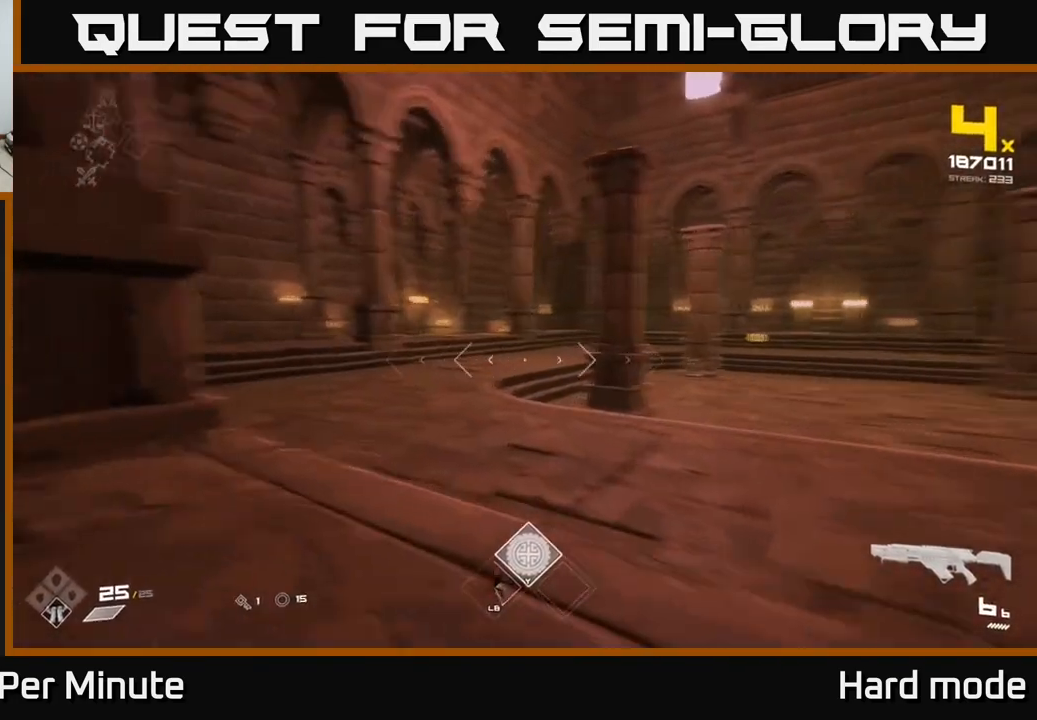
{"buttons": ["R2"], "left_stick": "left", "right_stick": "center", "events": [[50, "L1", "up"], [83, "left_stick", "down-left"], [233, "left_stick", "down"], [267, "right_stick", "center"], [450, "R2", "down"], [450, "left_stick", "left"]]}
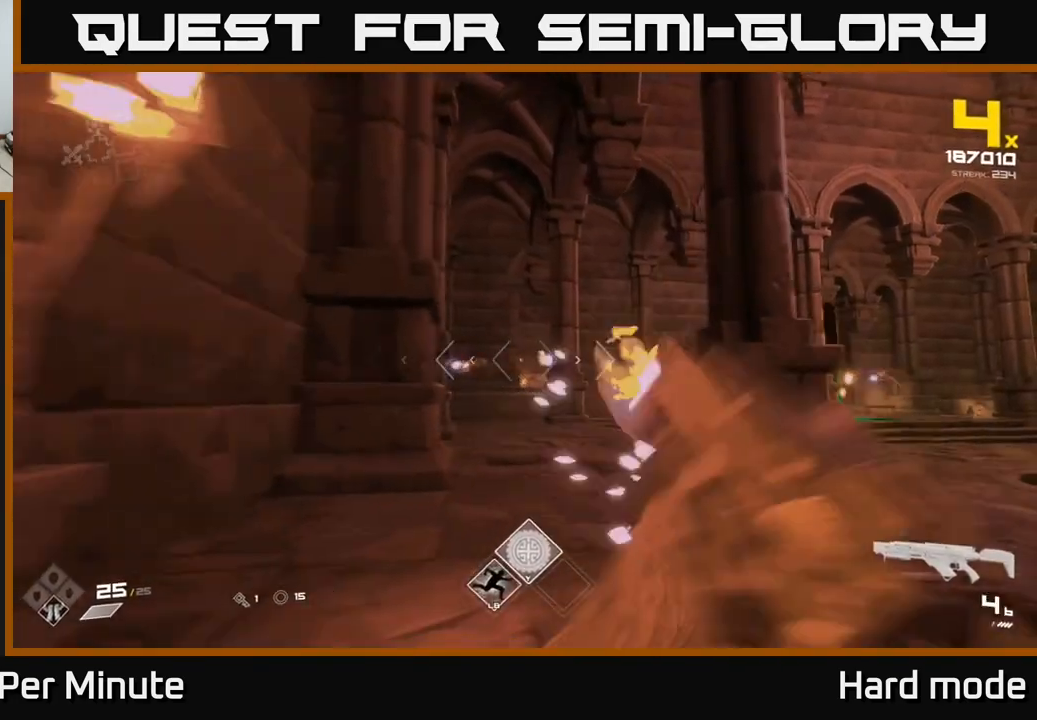
{"buttons": [], "left_stick": "up-right", "right_stick": "center", "events": [[17, "R2", "up"], [67, "left_stick", "up"], [283, "R2", "down"], [283, "left_stick", "down-left"], [367, "R2", "up"], [400, "left_stick", "center"], [500, "left_stick", "up-right"]]}
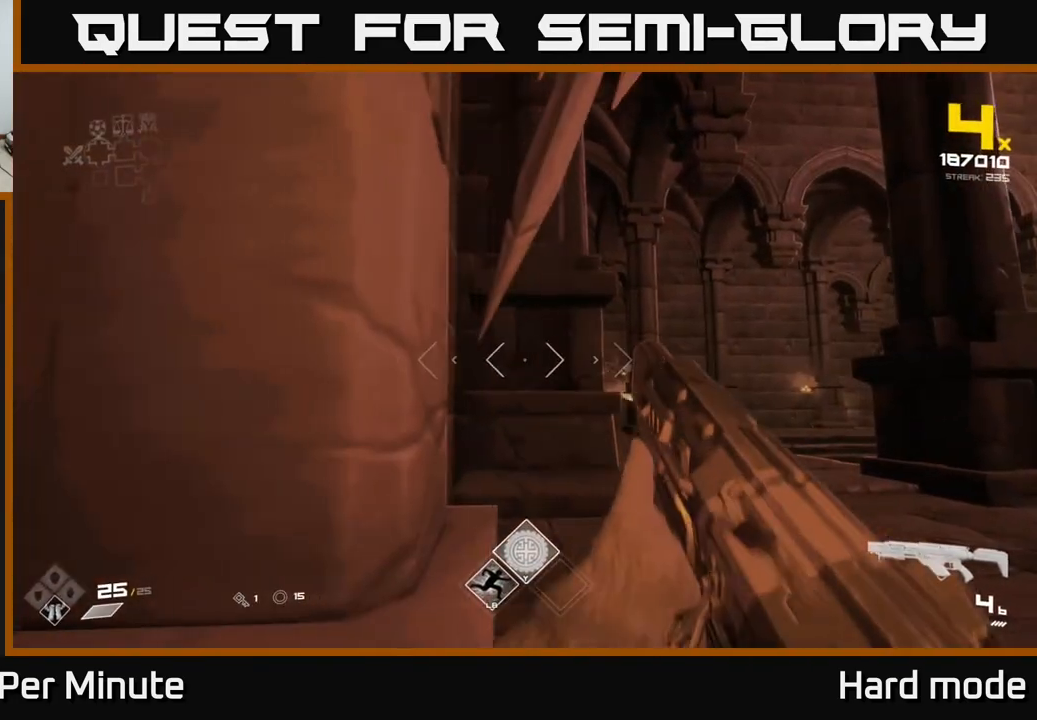
{"buttons": [], "left_stick": "right", "right_stick": "center", "events": [[33, "left_stick", "up"], [233, "left_stick", "up-left"], [367, "left_stick", "right"]]}
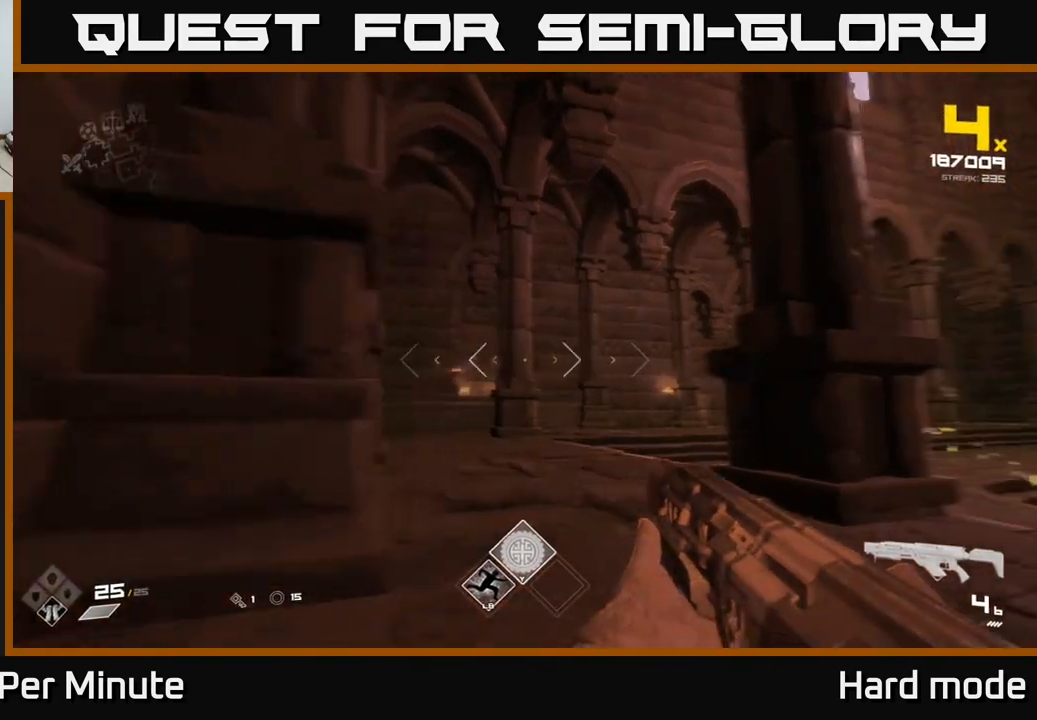
{"buttons": [], "left_stick": "up-right", "right_stick": "center", "events": [[67, "left_stick", "up"], [100, "right_stick", "left"], [250, "R2", "down"], [250, "right_stick", "center"], [317, "left_stick", "up-right"], [383, "R2", "up"]]}
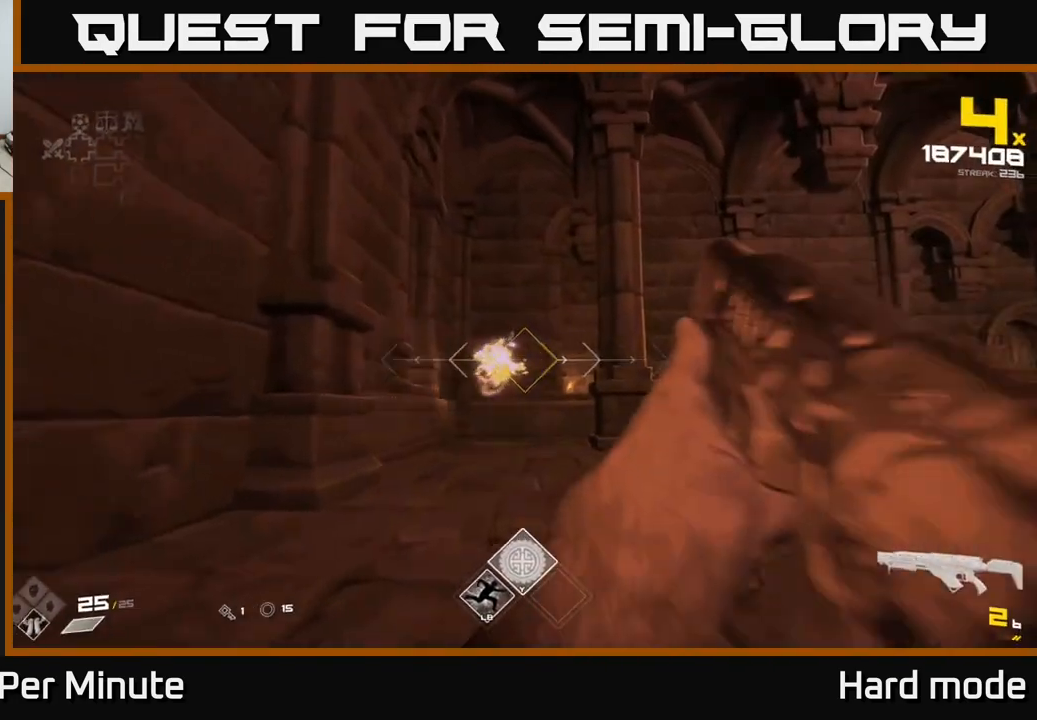
{"buttons": ["R1"], "left_stick": "up-left", "right_stick": "right", "events": [[83, "R2", "down"], [167, "R2", "up"], [267, "right_stick", "right"], [350, "left_stick", "up-left"], [433, "R1", "down"]]}
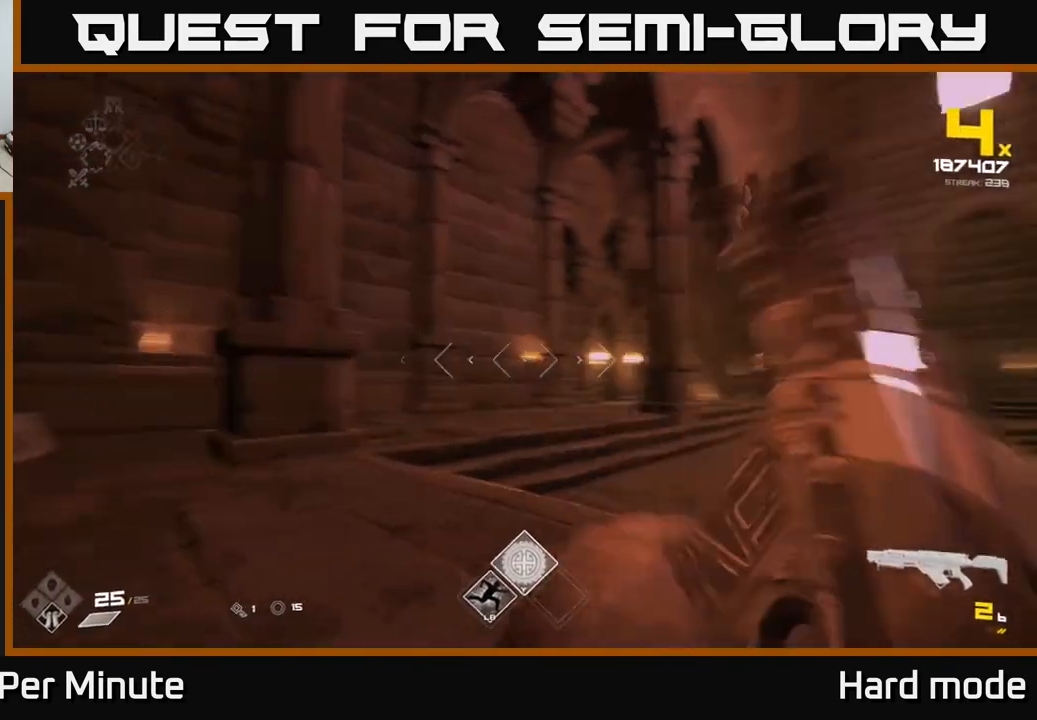
{"buttons": [], "left_stick": "up-left", "right_stick": "center", "events": [[67, "R1", "up"], [250, "R1", "down"], [317, "right_stick", "center"], [350, "R1", "up"]]}
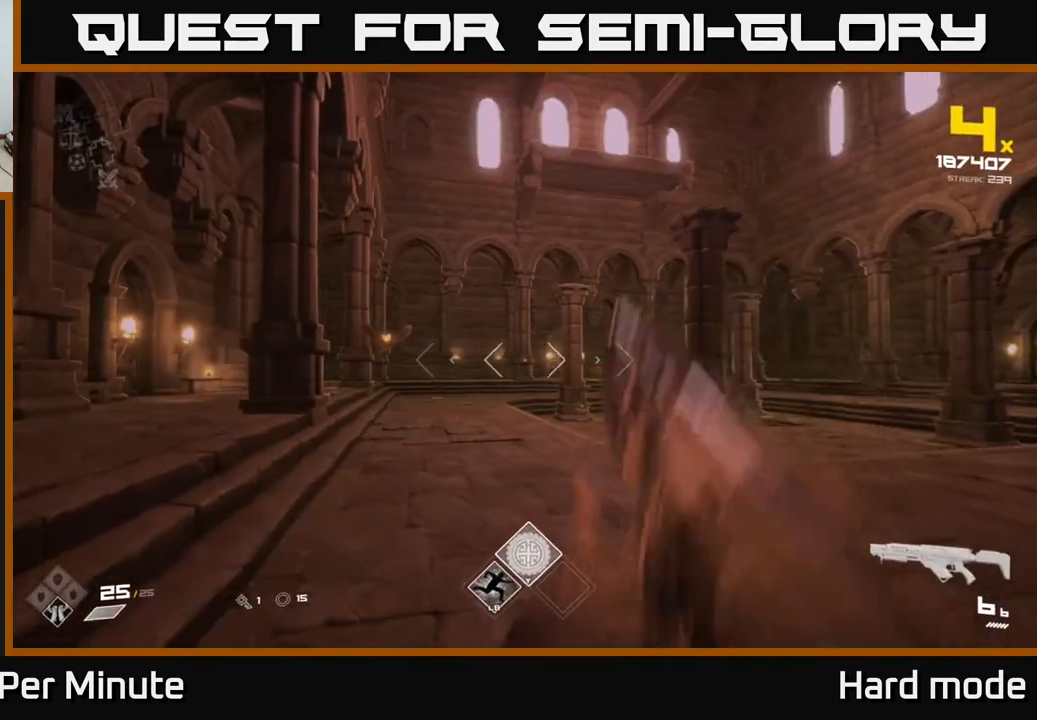
{"buttons": [], "left_stick": "left", "right_stick": "center", "events": [[183, "right_stick", "up-left"], [250, "right_stick", "center"], [400, "R2", "down"], [433, "left_stick", "left"], [500, "R2", "up"]]}
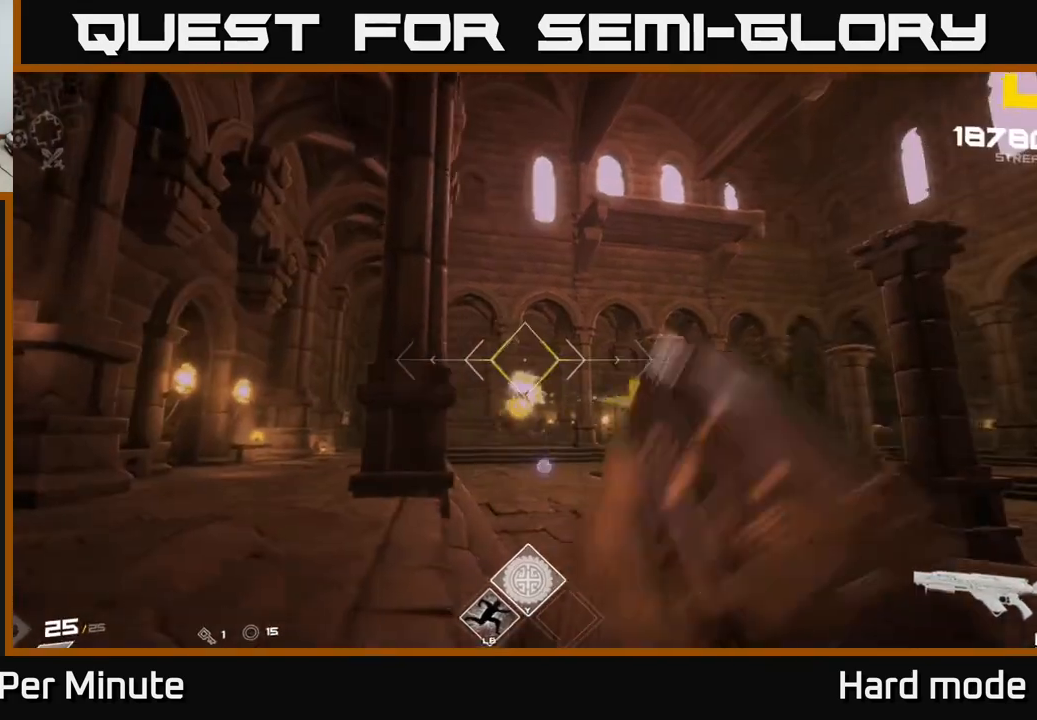
{"buttons": [], "left_stick": "left", "right_stick": "center", "events": [[117, "left_stick", "center"], [117, "right_stick", "right"], [200, "left_stick", "up-left"], [233, "R2", "down"], [233, "right_stick", "center"], [333, "R2", "up"], [367, "left_stick", "center"], [483, "left_stick", "left"]]}
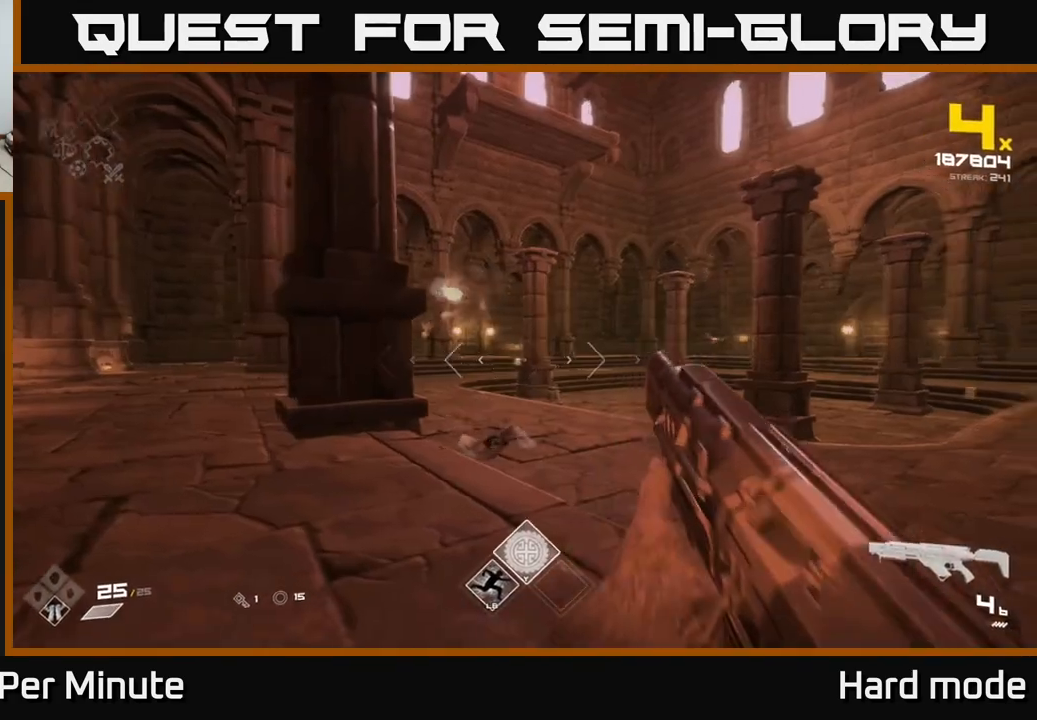
{"buttons": ["L1"], "left_stick": "up-left", "right_stick": "center", "events": [[50, "right_stick", "right"], [83, "left_stick", "up-left"], [200, "left_stick", "left"], [233, "right_stick", "center"], [367, "left_stick", "up-left"], [500, "L1", "down"]]}
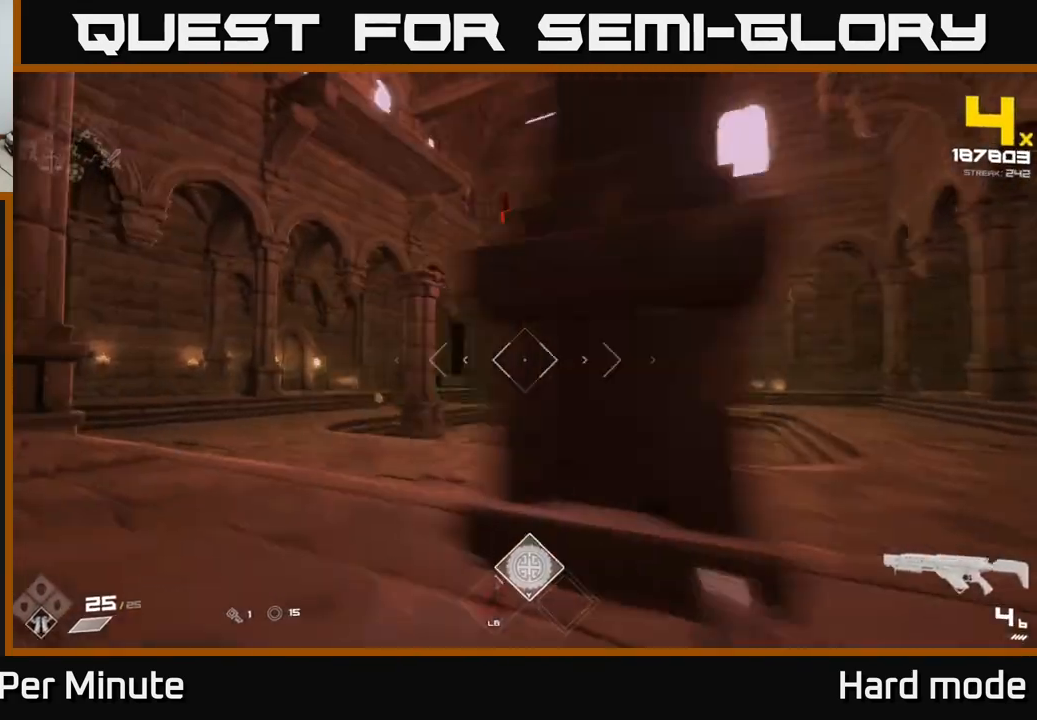
{"buttons": ["L1"], "left_stick": "up", "right_stick": "center", "events": [[117, "right_stick", "right"], [300, "right_stick", "center"], [317, "left_stick", "up"]]}
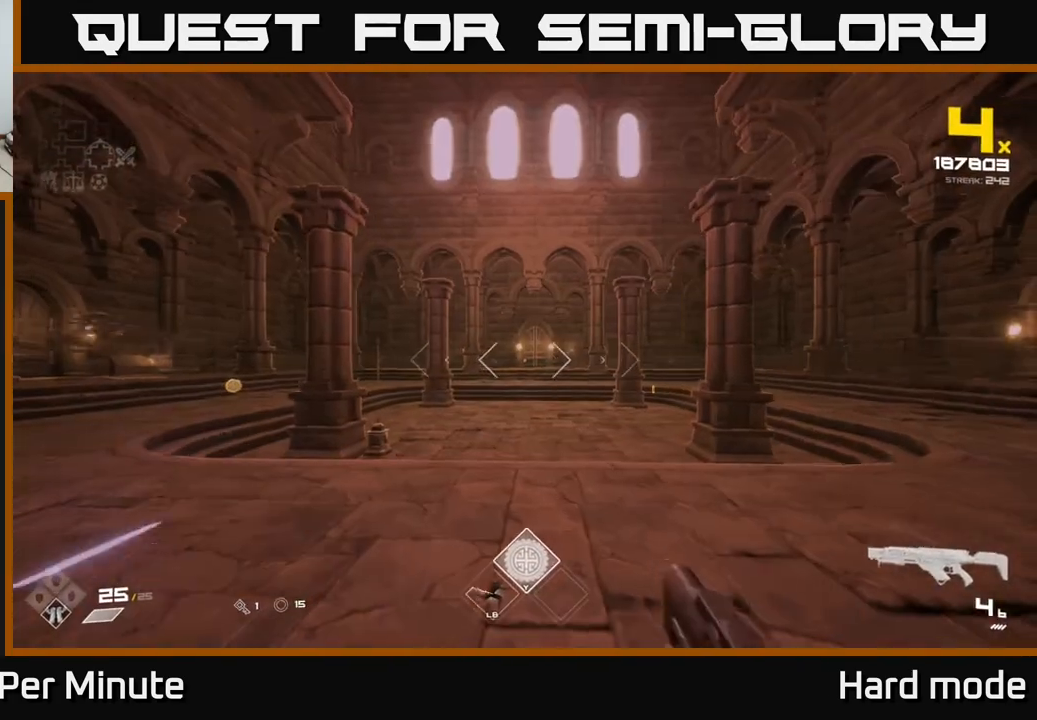
{"buttons": ["L1"], "left_stick": "up", "right_stick": "center", "events": []}
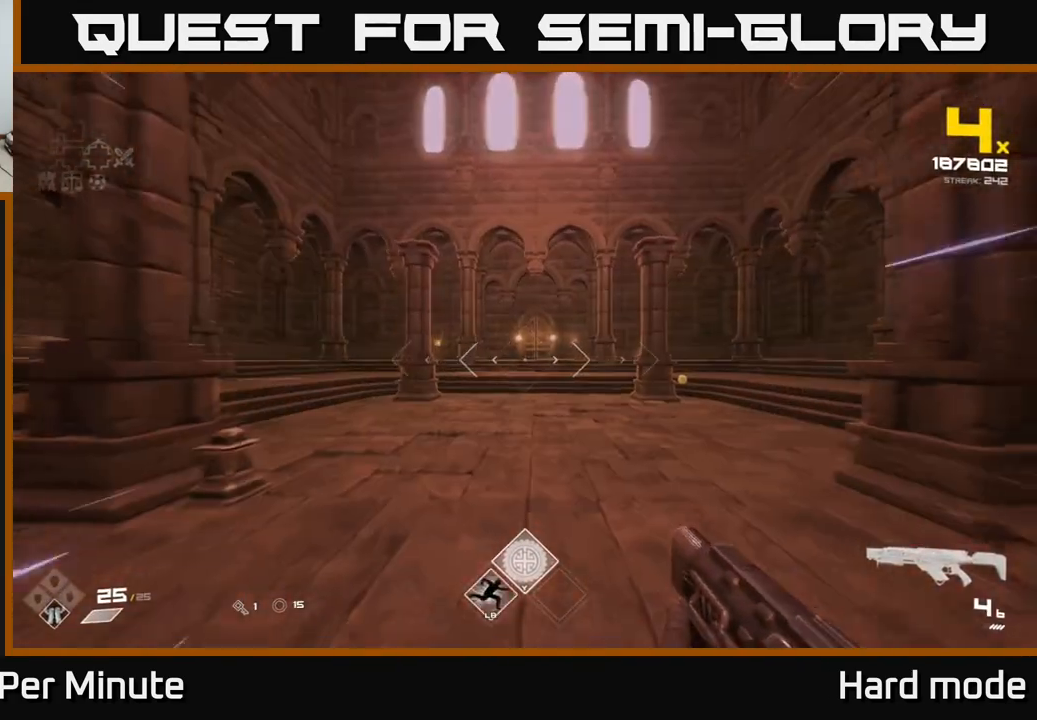
{"buttons": ["L1"], "left_stick": "up-right", "right_stick": "center", "events": [[333, "right_stick", "right"], [417, "left_stick", "up-right"], [450, "right_stick", "center"]]}
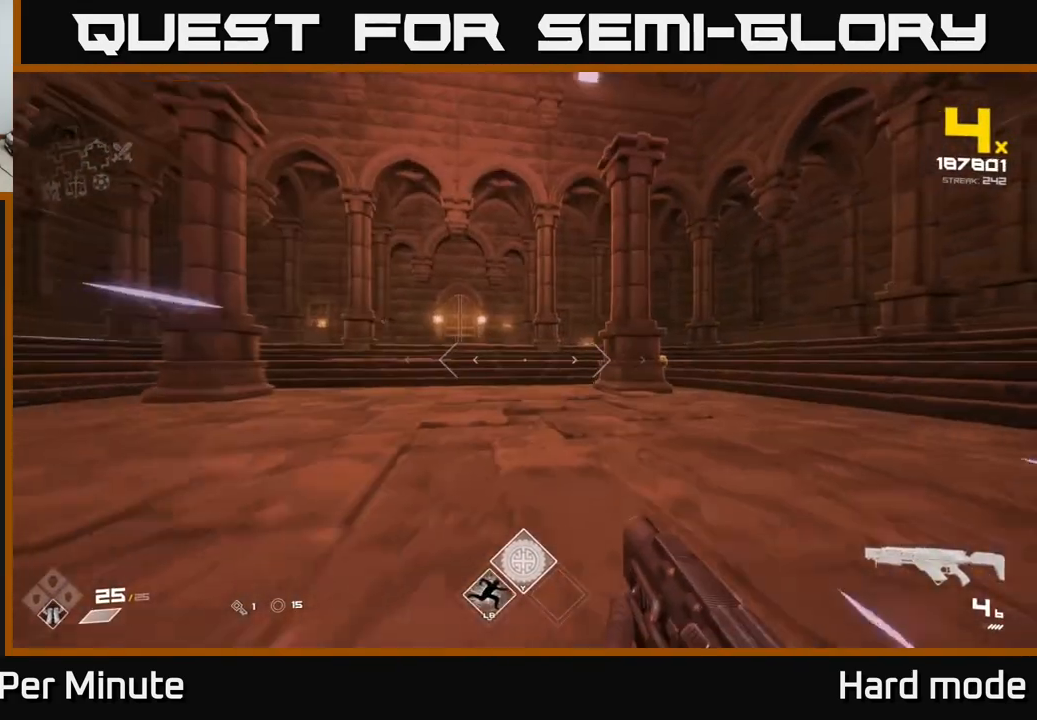
{"buttons": ["L1"], "left_stick": "up-right", "right_stick": "center", "events": []}
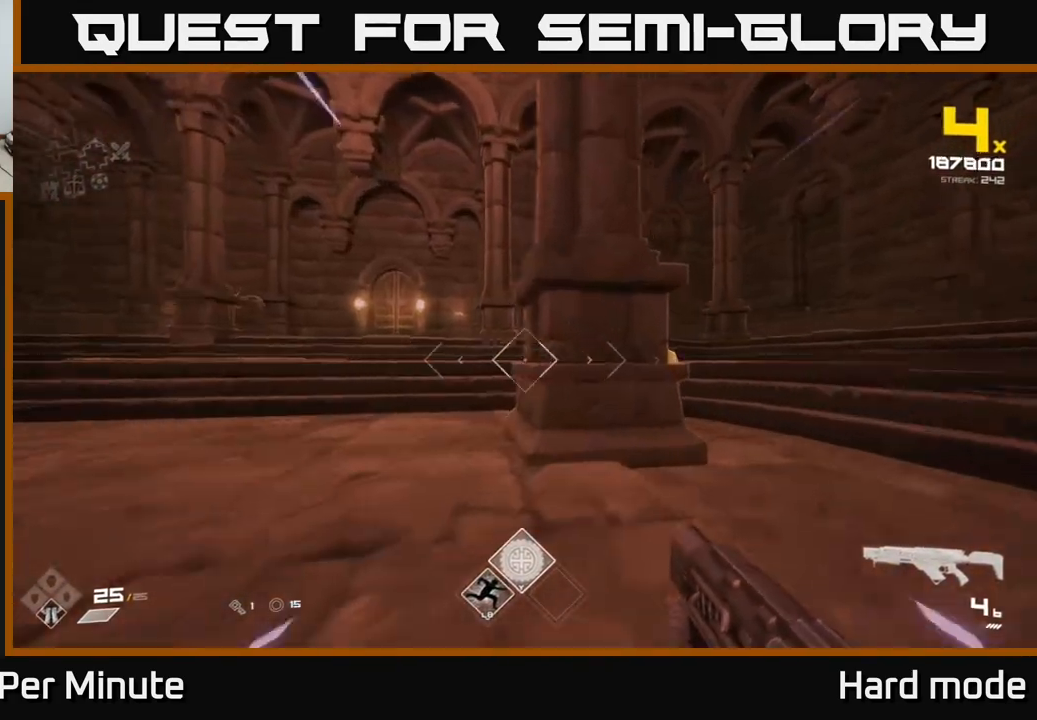
{"buttons": [], "left_stick": "up", "right_stick": "left", "events": [[283, "right_stick", "left"], [417, "left_stick", "up"], [483, "L1", "up"]]}
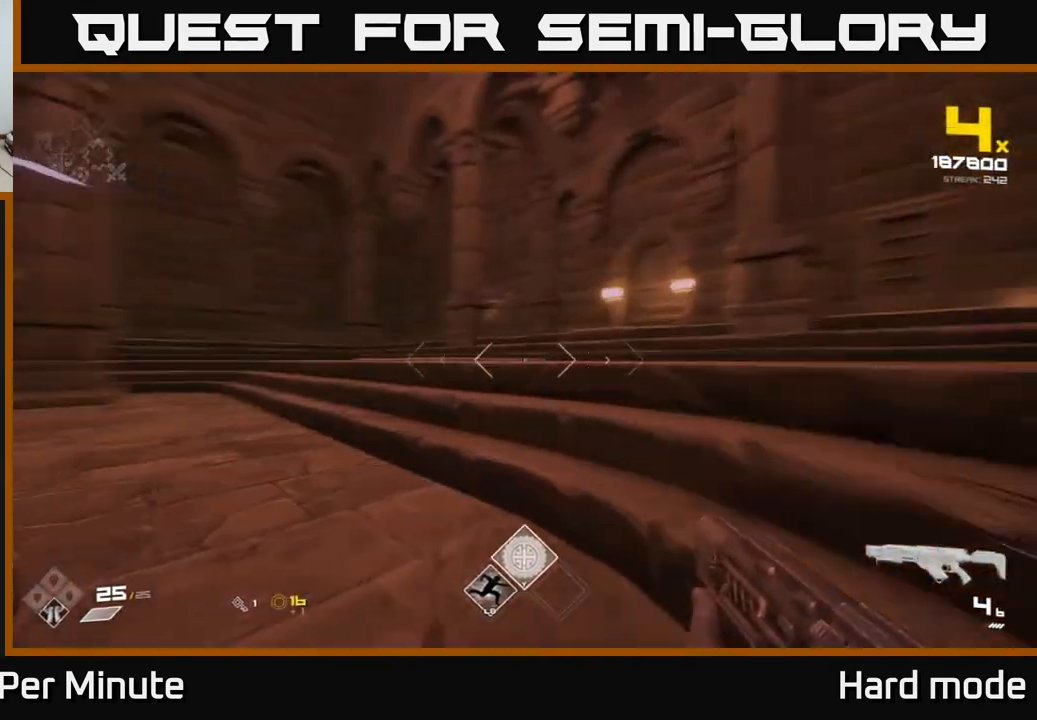
{"buttons": [], "left_stick": "up-right", "right_stick": "center", "events": [[67, "right_stick", "center"], [100, "left_stick", "up-right"], [250, "right_stick", "up-left"], [333, "right_stick", "center"]]}
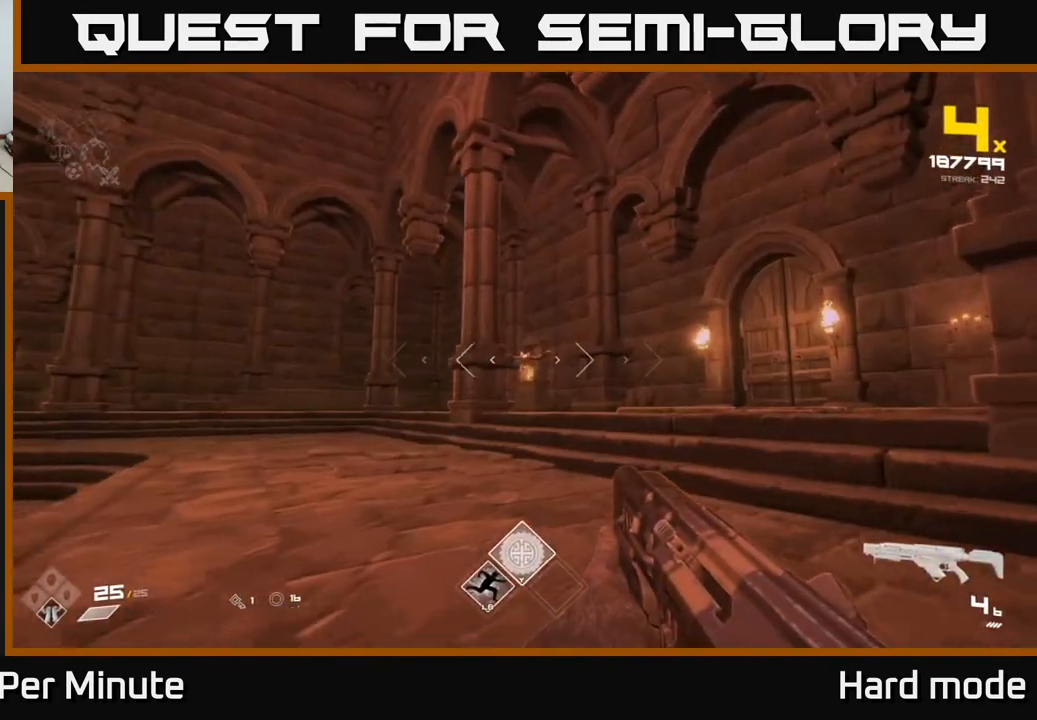
{"buttons": [], "left_stick": "up", "right_stick": "center", "events": [[83, "R2", "down"], [150, "R2", "up"], [217, "left_stick", "up"], [350, "R2", "down"], [450, "R2", "up"]]}